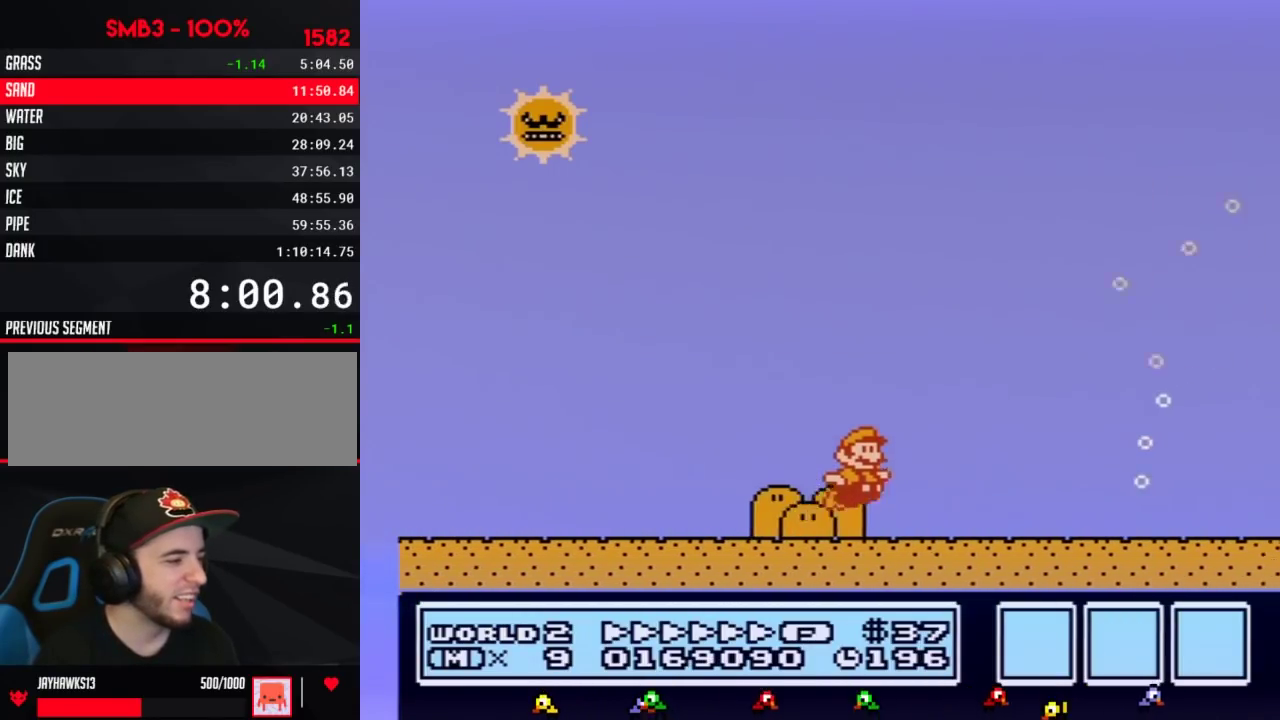
Gameplay with a controller (Nintendo layout); each line is a JSON object with the inputs held at the frame after it. "events" lists button and stick changes between this image and that frame as [ms after this image, input, new state], when the widget could be followed in between. Not read: L3 R3.
{"buttons": ["A", "B", "DPAD_RIGHT"], "events": [[83, "A", "down"]]}
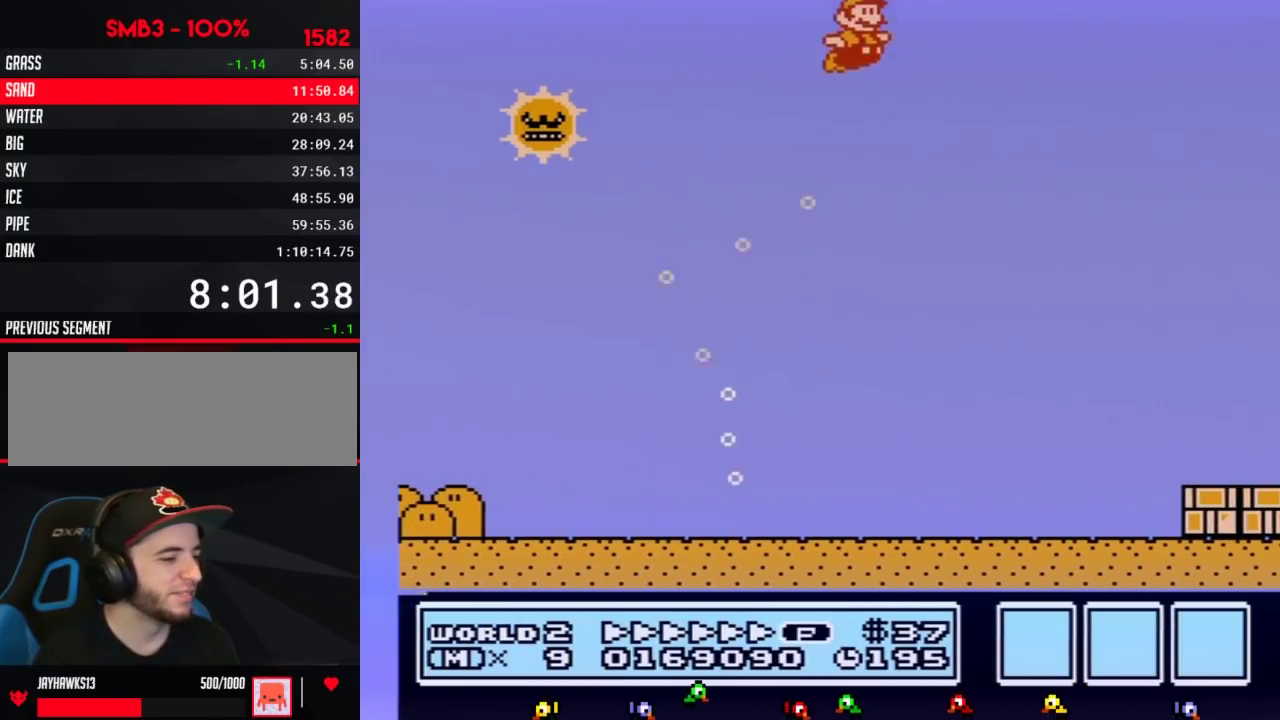
{"buttons": ["B", "DPAD_RIGHT"], "events": [[17, "A", "up"]]}
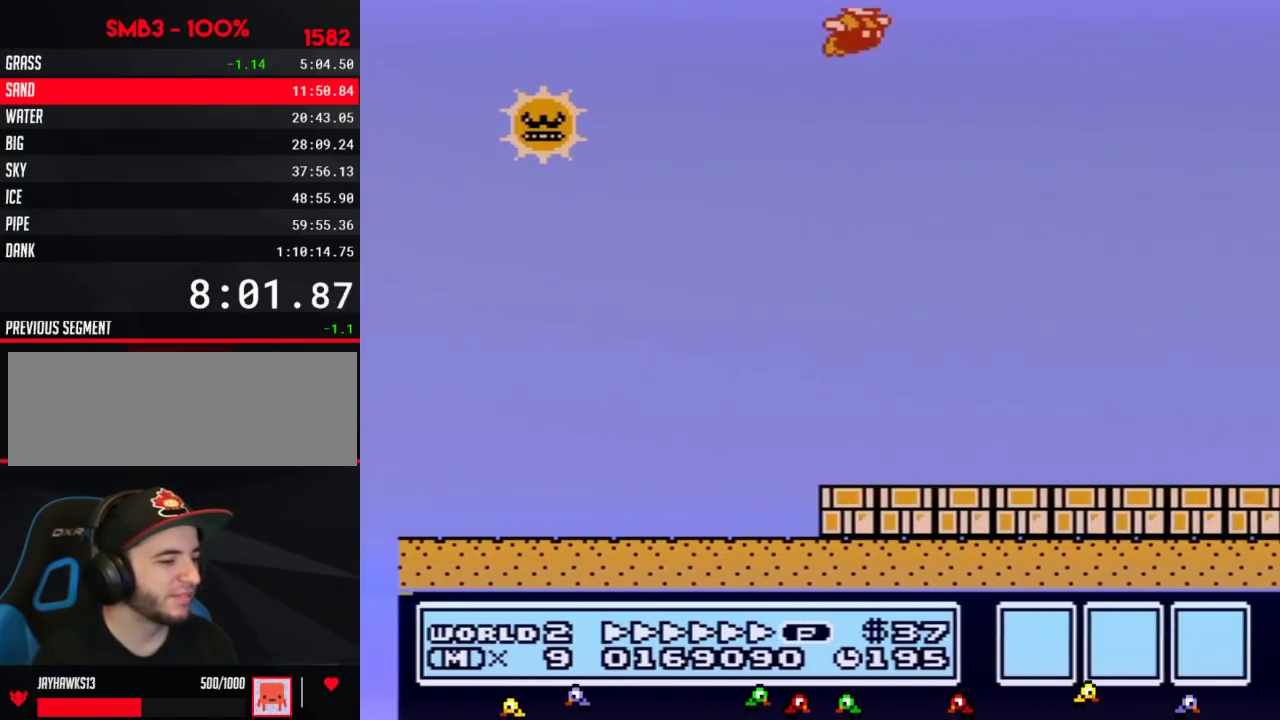
{"buttons": ["B", "DPAD_RIGHT"], "events": []}
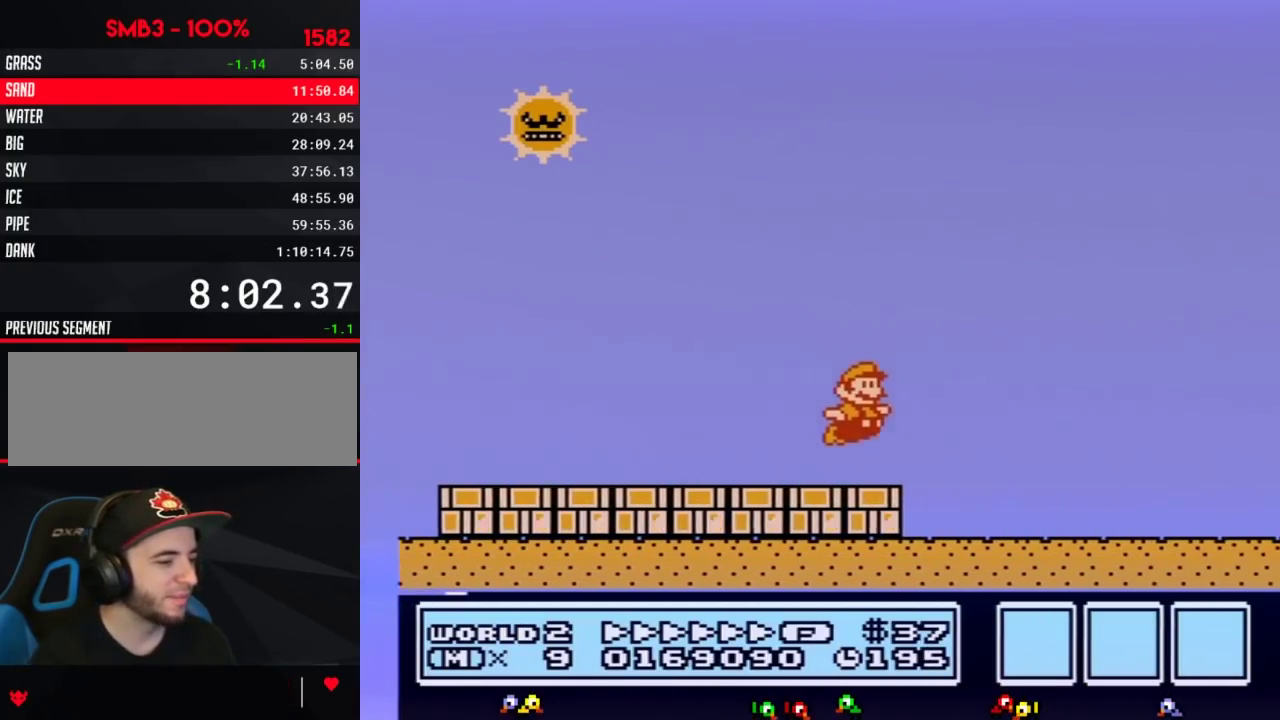
{"buttons": ["B", "DPAD_RIGHT"], "events": [[383, "A", "down"], [483, "A", "up"]]}
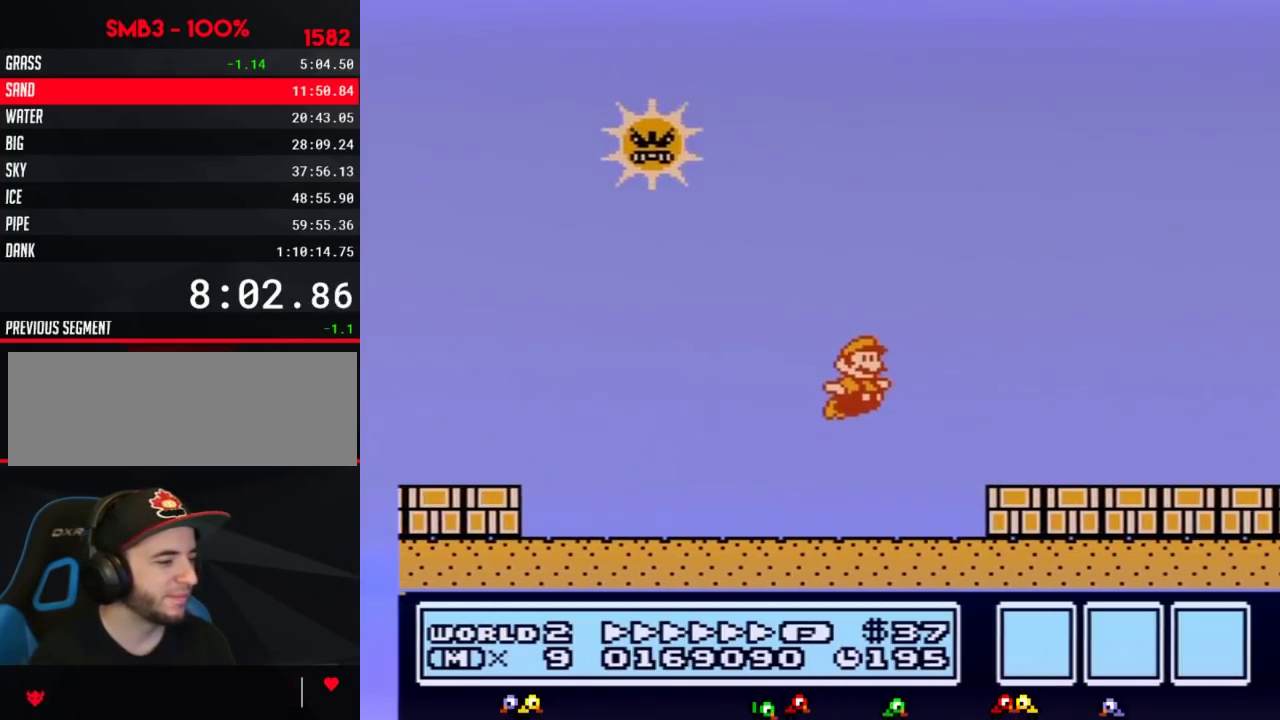
{"buttons": ["B", "DPAD_RIGHT"], "events": []}
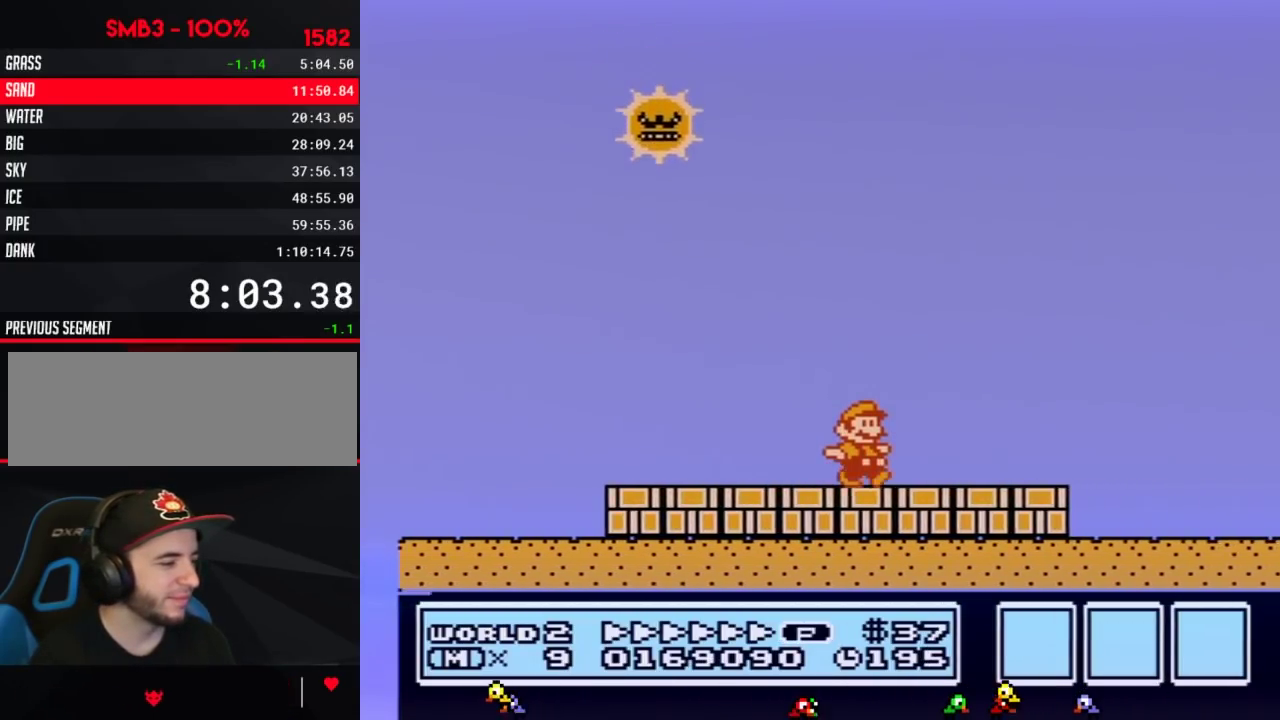
{"buttons": ["B", "DPAD_RIGHT"], "events": []}
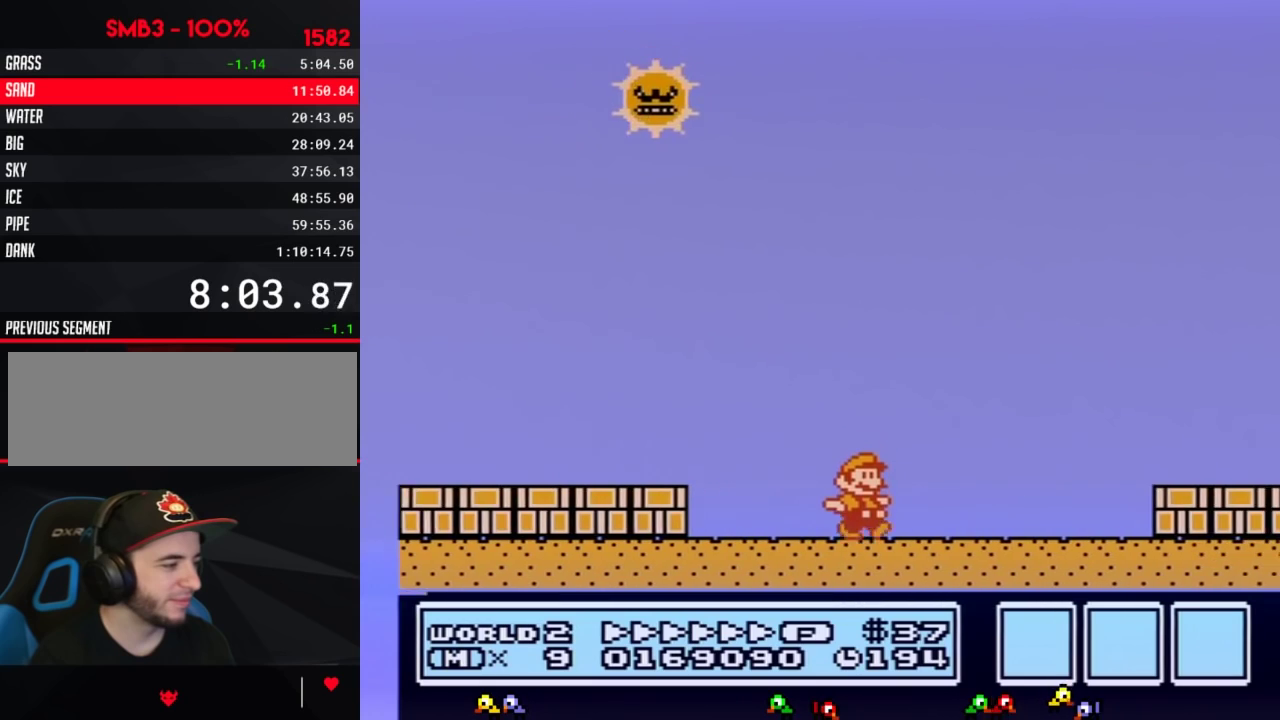
{"buttons": ["A", "B", "DPAD_RIGHT"], "events": [[200, "A", "down"]]}
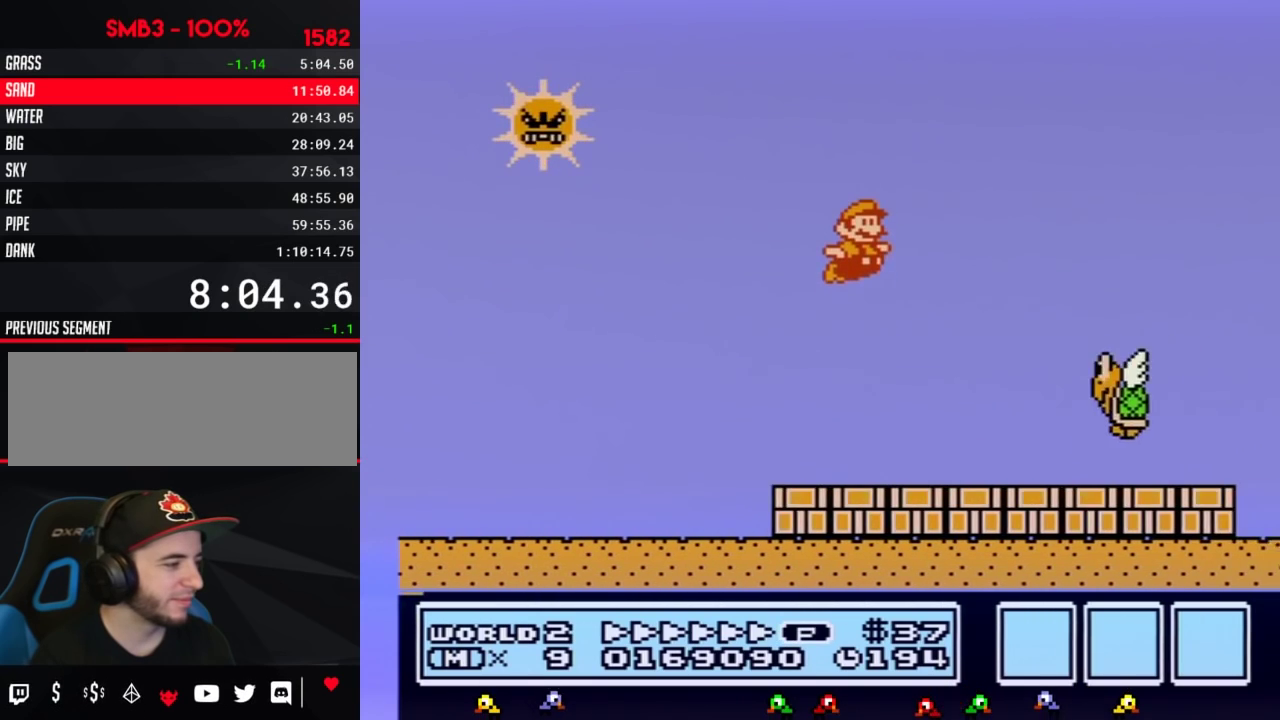
{"buttons": ["B", "DPAD_RIGHT"], "events": [[133, "A", "up"]]}
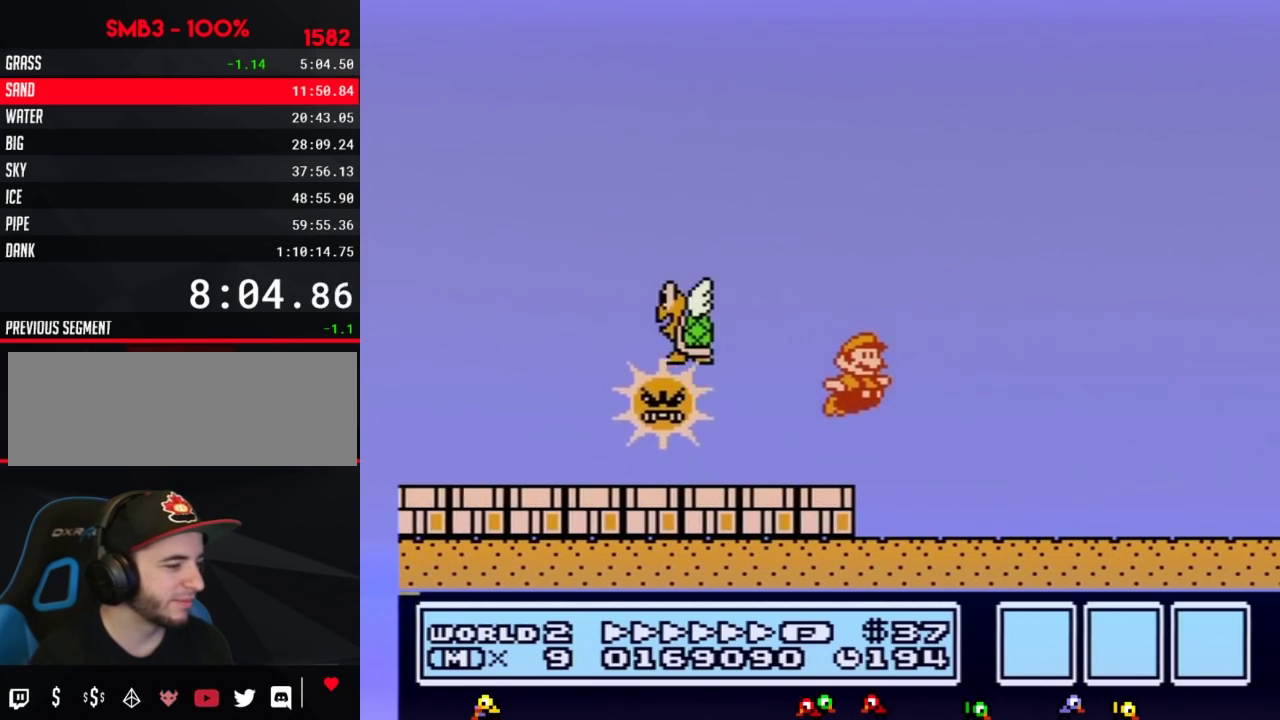
{"buttons": ["A", "B", "DPAD_RIGHT"], "events": [[333, "A", "down"]]}
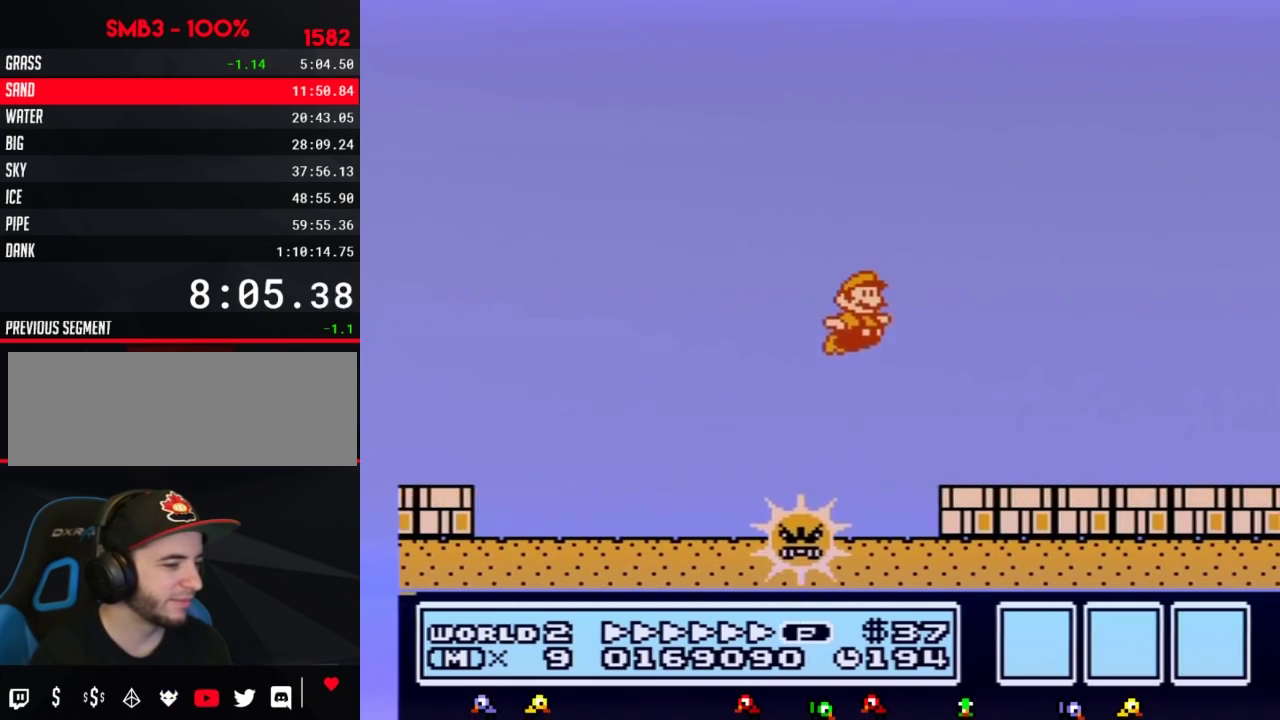
{"buttons": ["A", "B", "DPAD_RIGHT"], "events": []}
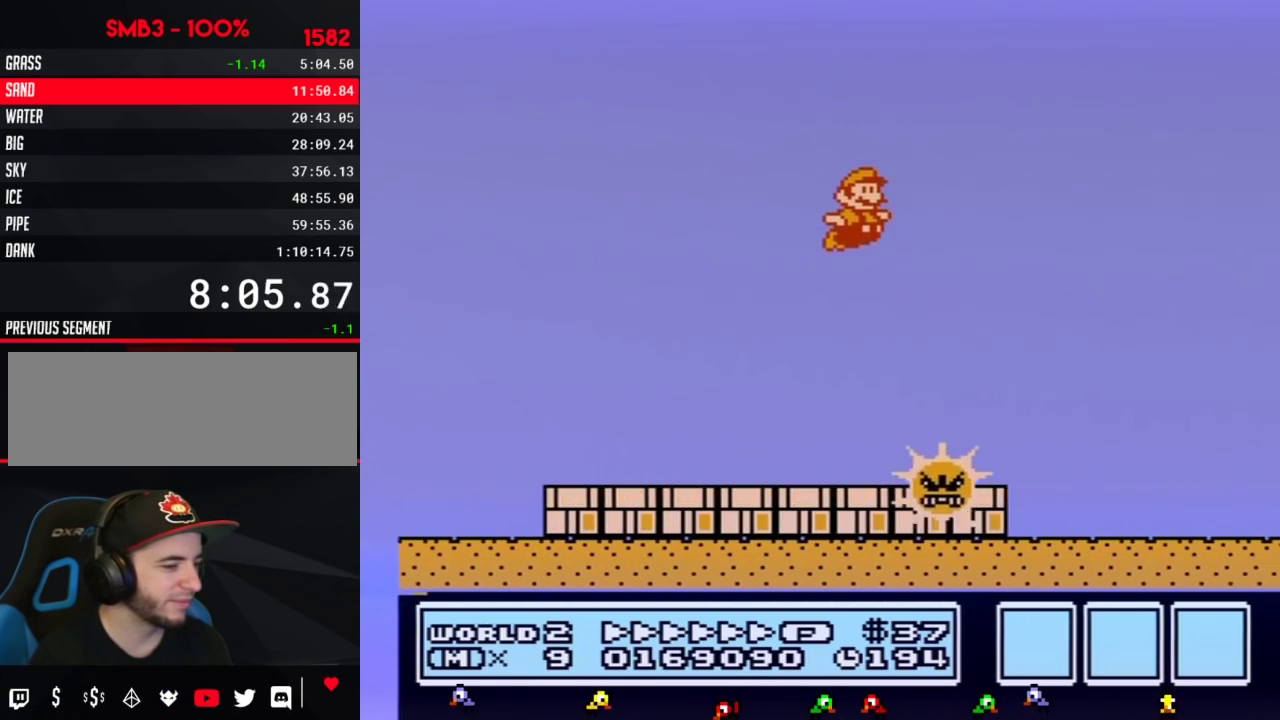
{"buttons": ["B", "DPAD_RIGHT"], "events": [[167, "A", "up"]]}
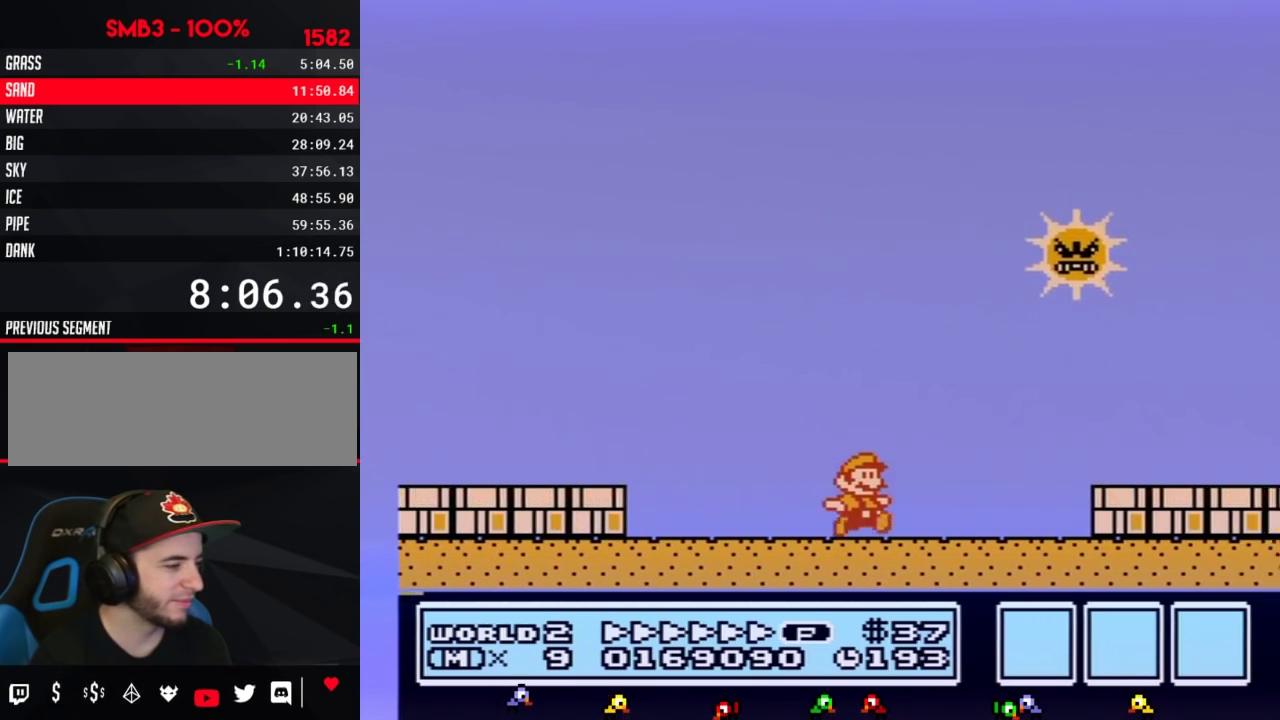
{"buttons": ["A", "B", "DPAD_RIGHT"], "events": [[167, "A", "down"]]}
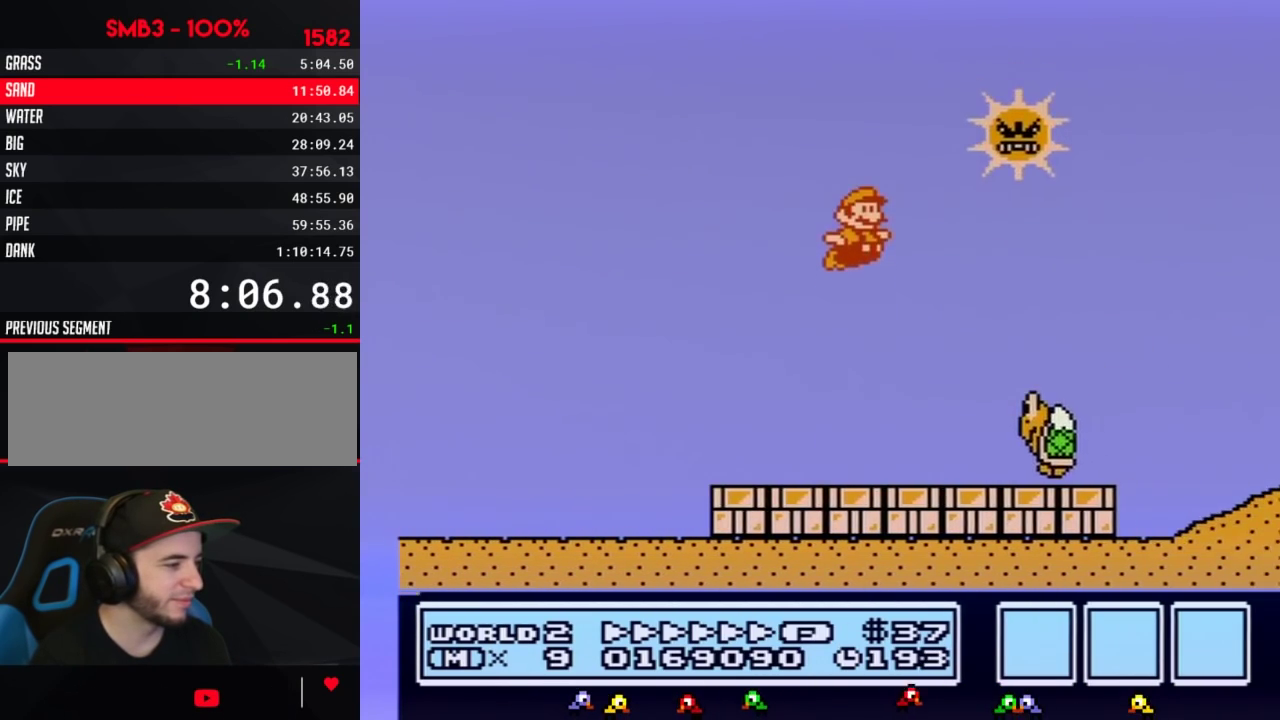
{"buttons": ["B", "DPAD_RIGHT"], "events": [[83, "A", "up"]]}
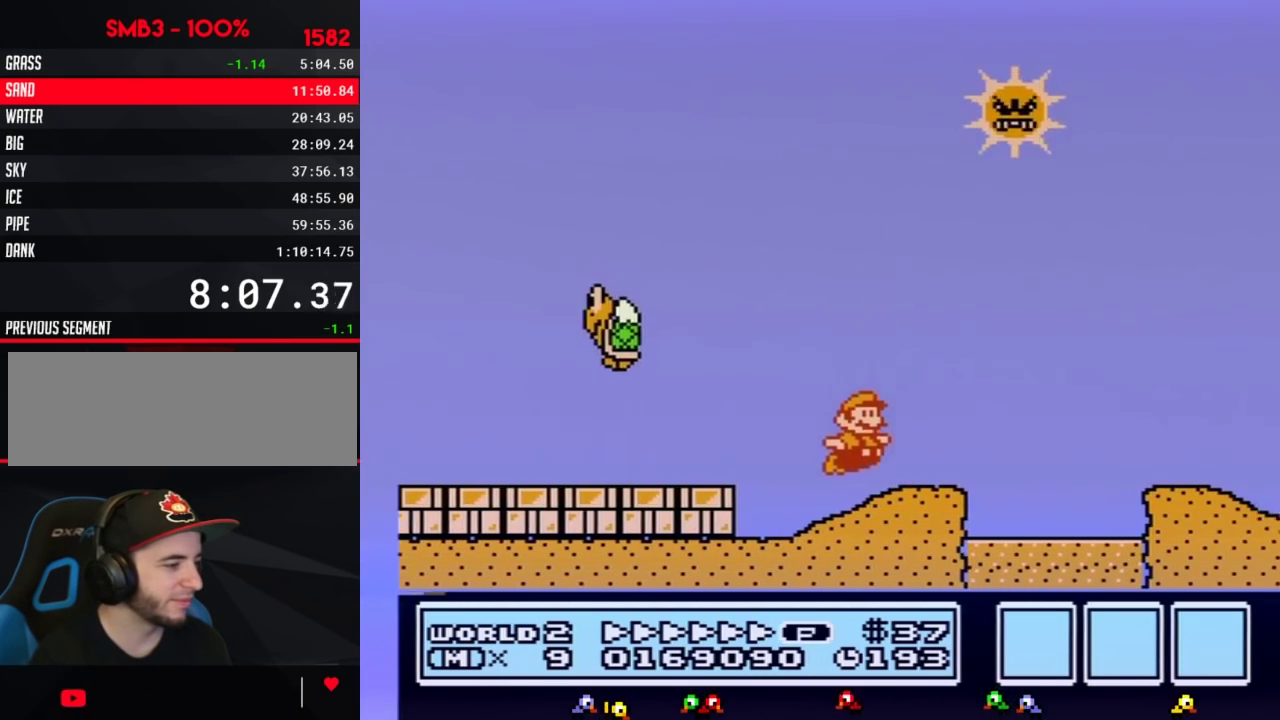
{"buttons": ["B", "DPAD_RIGHT"], "events": [[167, "A", "down"], [233, "A", "up"]]}
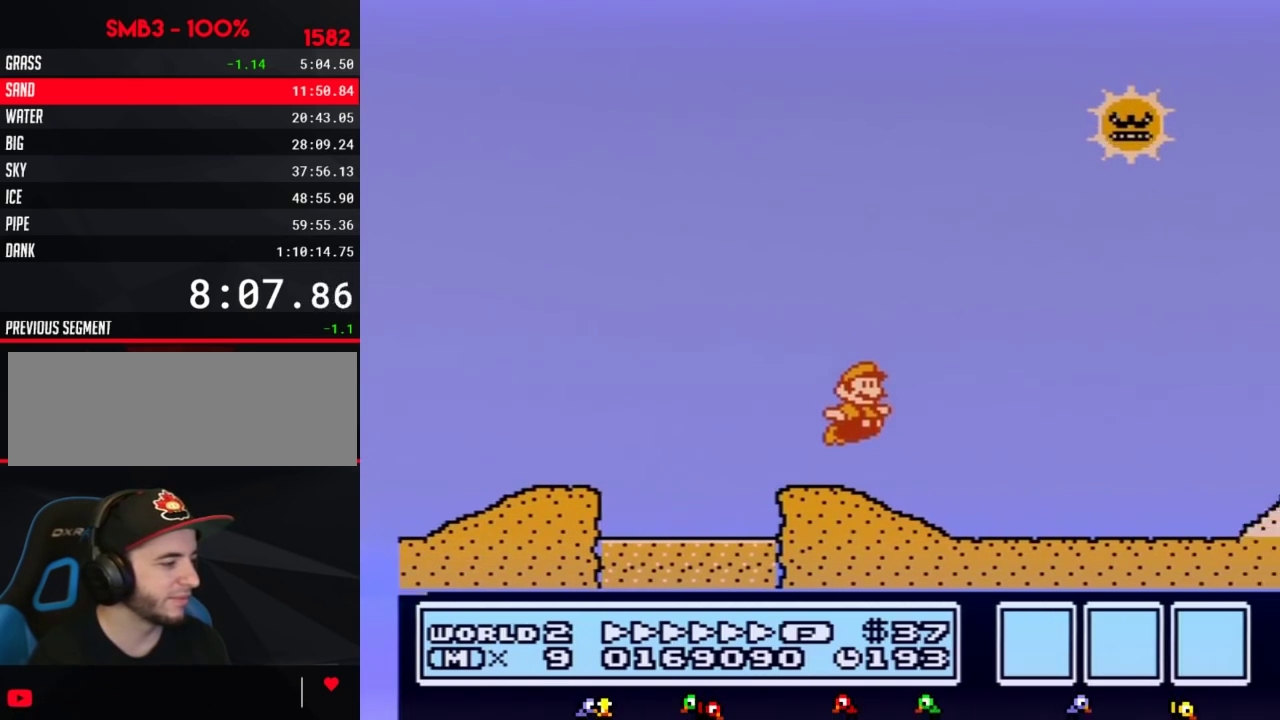
{"buttons": ["A", "B", "DPAD_RIGHT"], "events": [[333, "A", "down"]]}
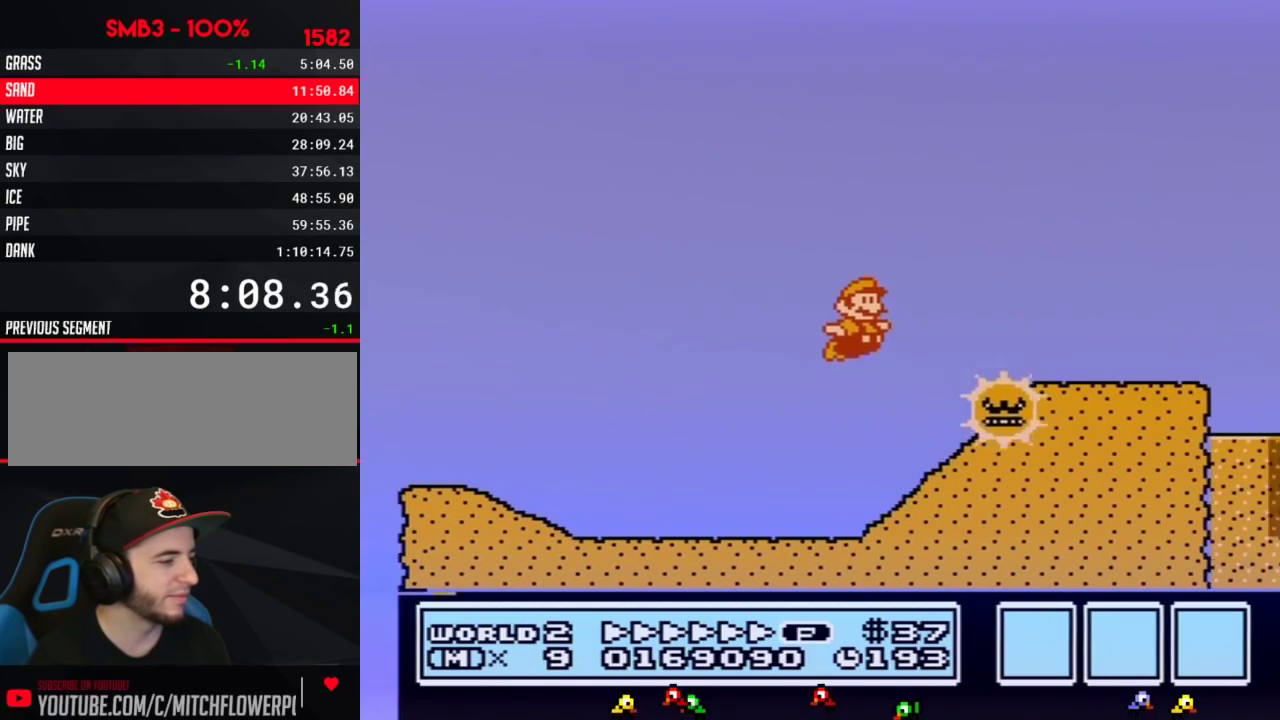
{"buttons": ["A", "B", "DPAD_RIGHT"], "events": [[50, "A", "up"], [417, "A", "down"]]}
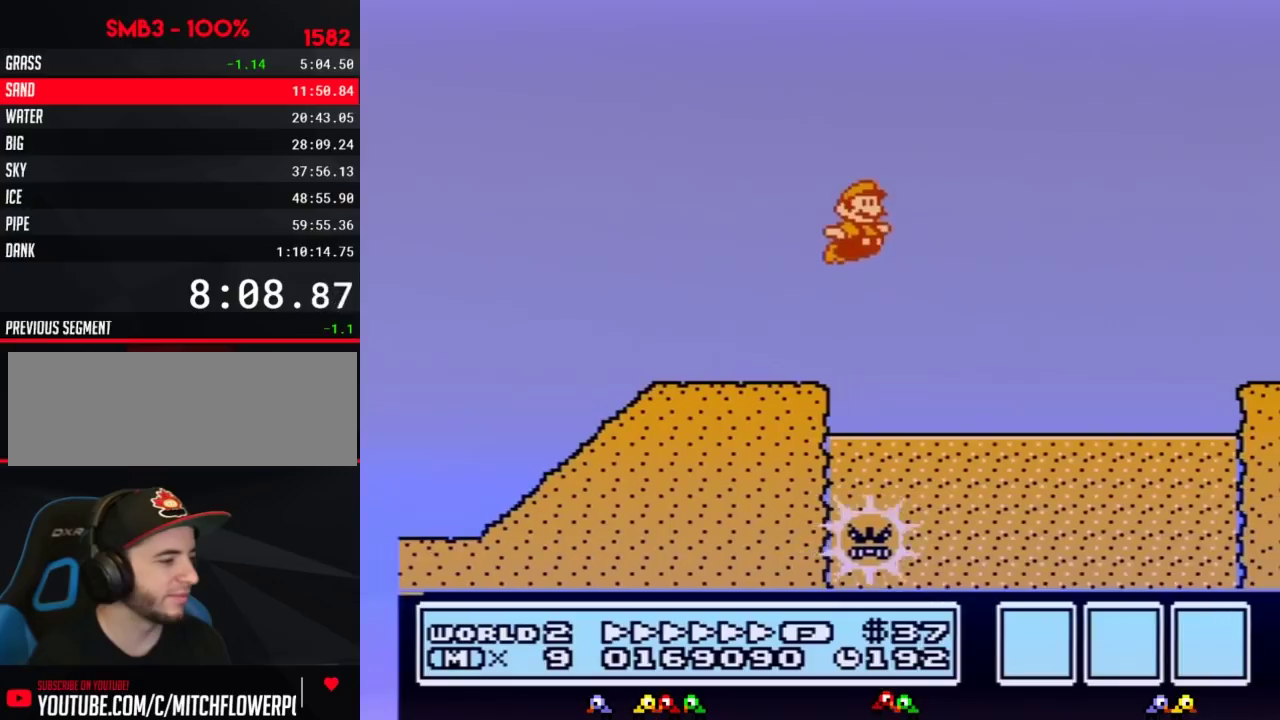
{"buttons": ["B", "DPAD_RIGHT"], "events": [[133, "A", "up"]]}
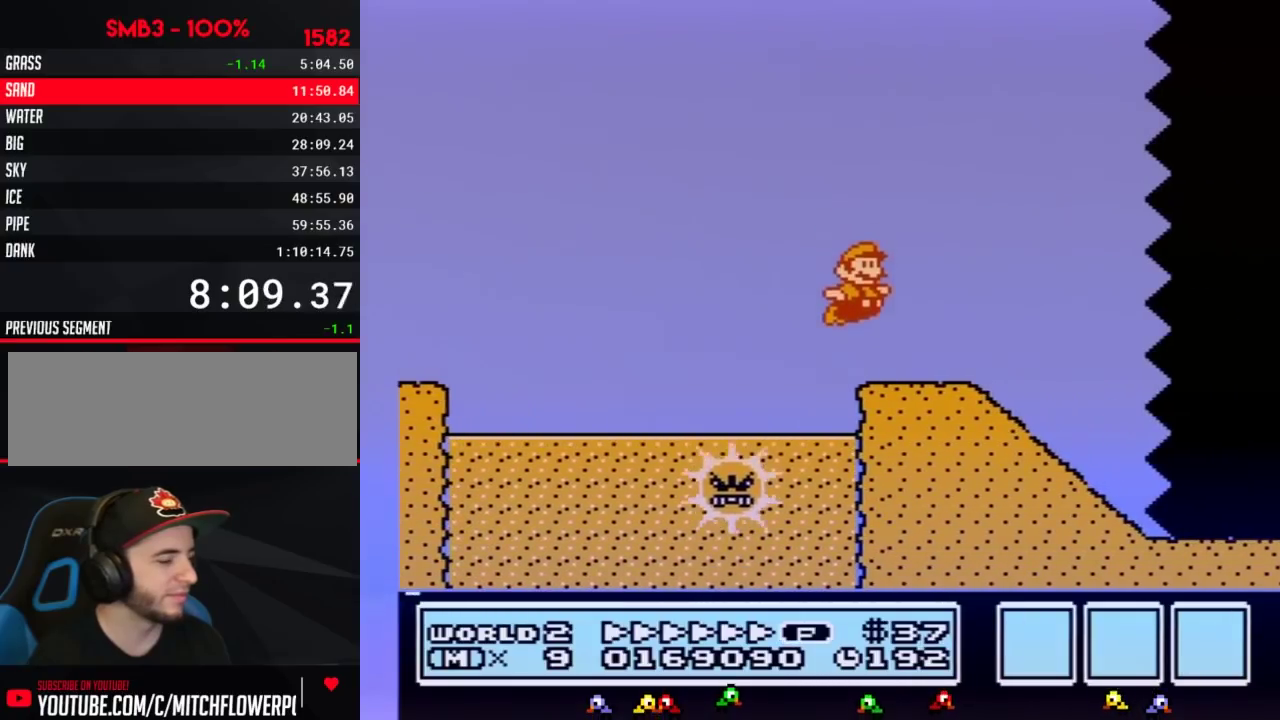
{"buttons": ["B", "DPAD_RIGHT"], "events": []}
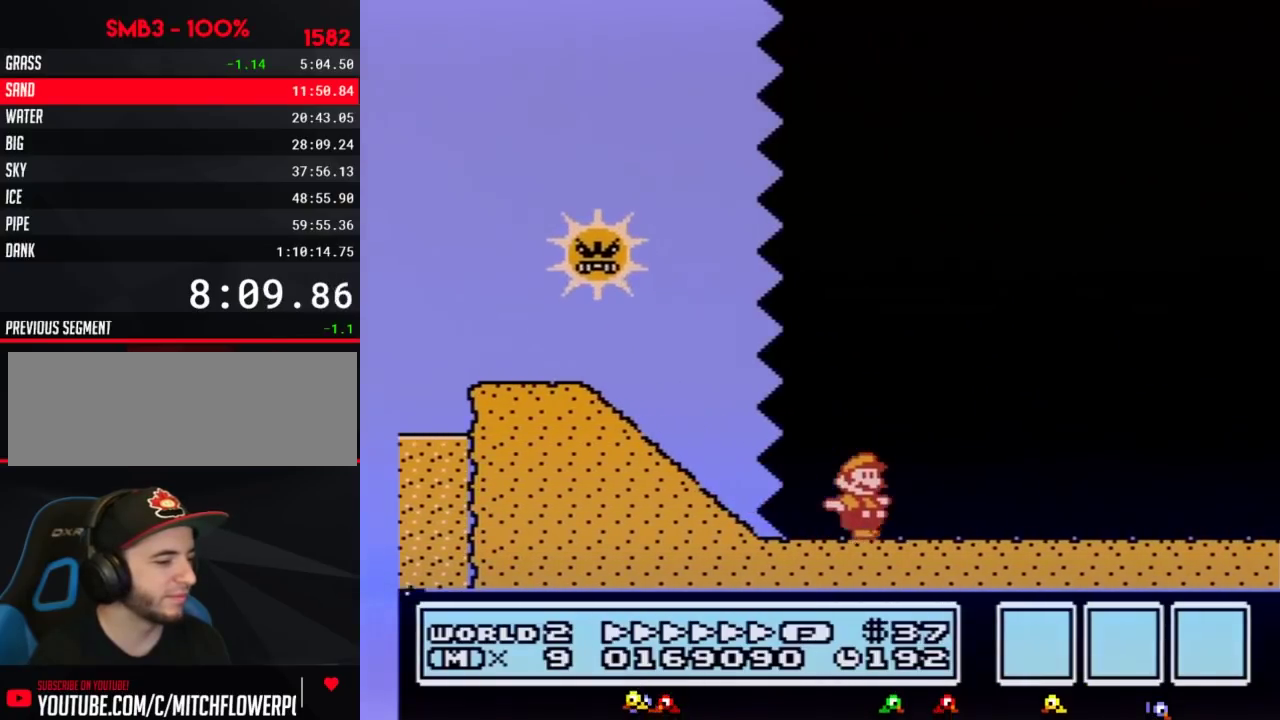
{"buttons": ["B", "DPAD_RIGHT"], "events": []}
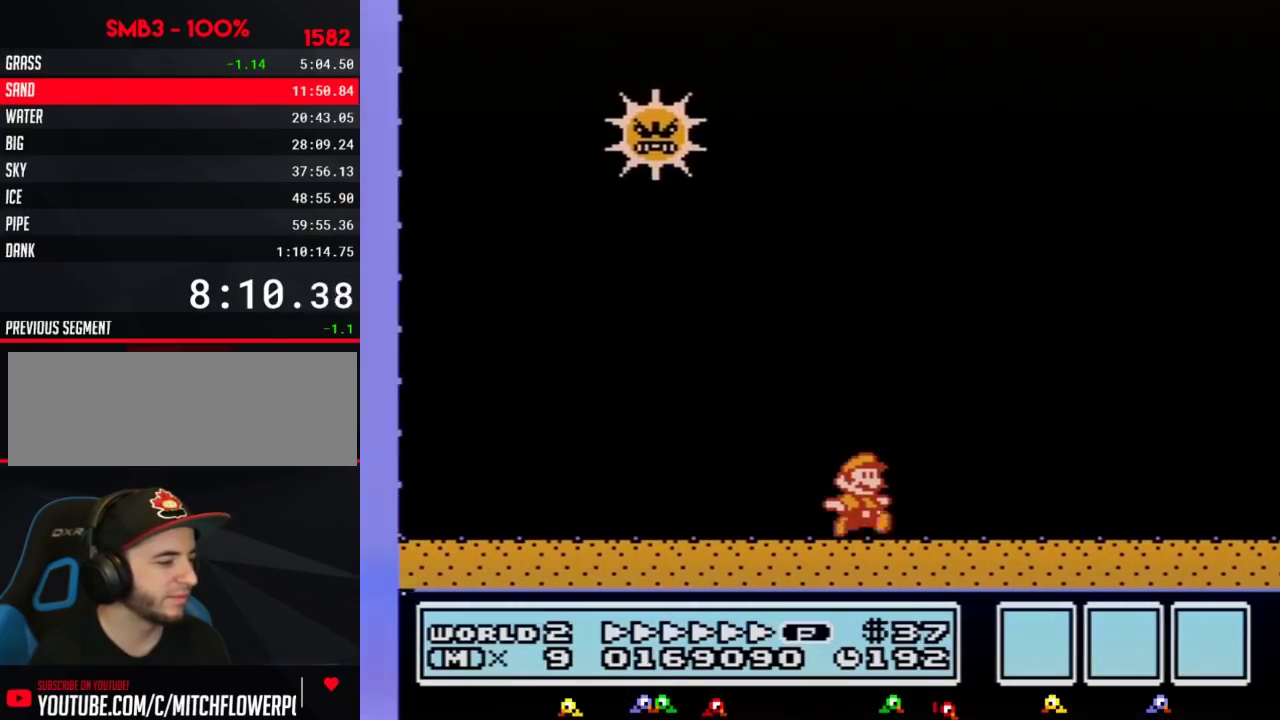
{"buttons": ["B", "DPAD_RIGHT"], "events": []}
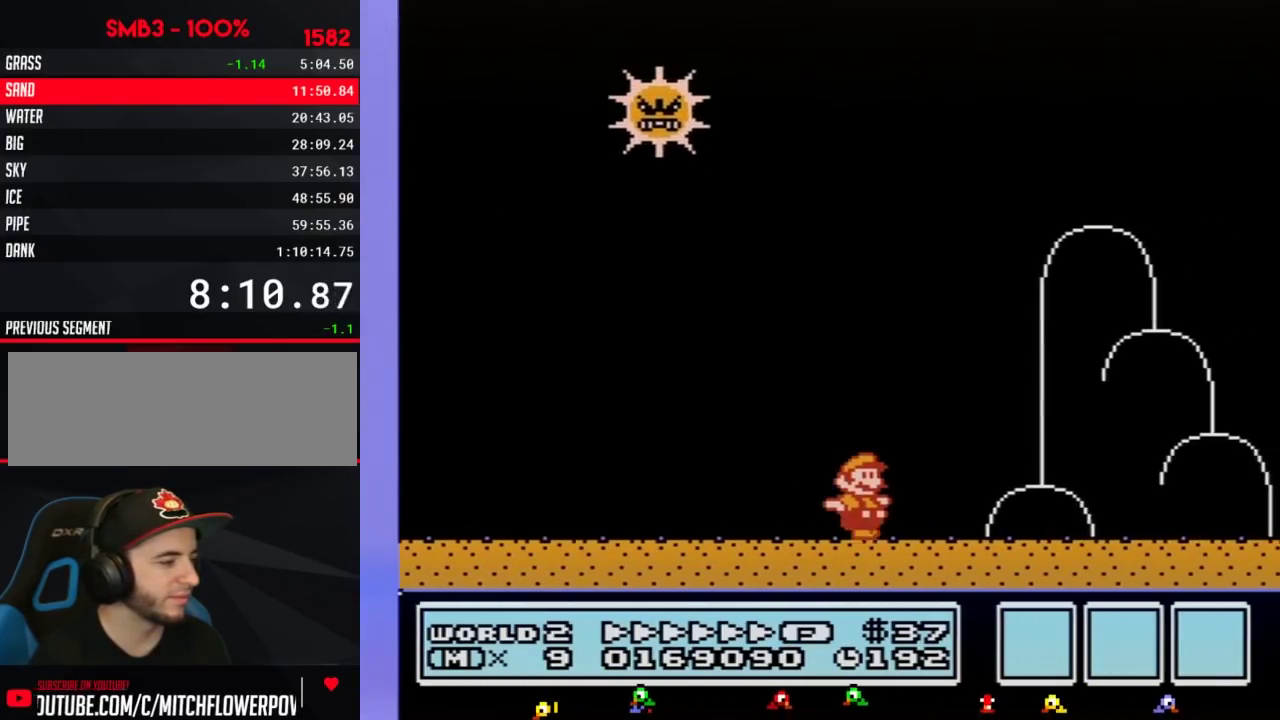
{"buttons": ["A", "B", "DPAD_RIGHT"], "events": [[333, "A", "down"]]}
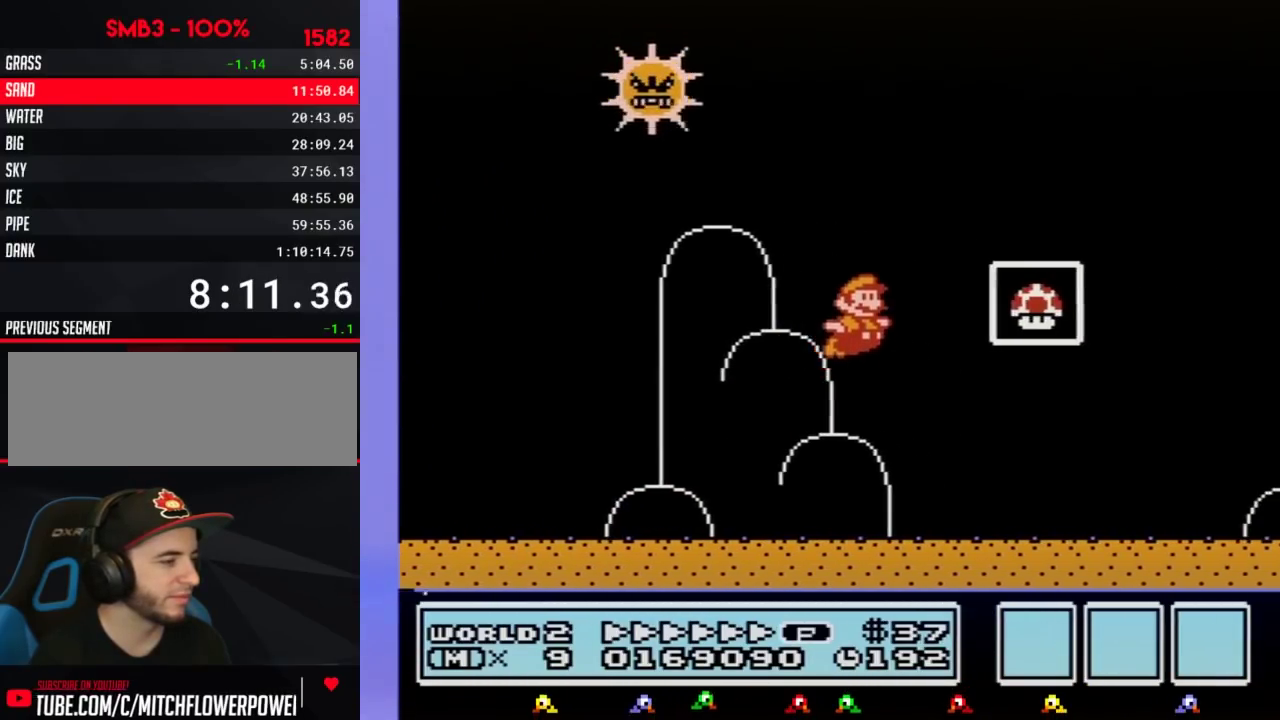
{"buttons": [], "events": [[83, "A", "up"], [117, "B", "up"], [167, "DPAD_RIGHT", "up"]]}